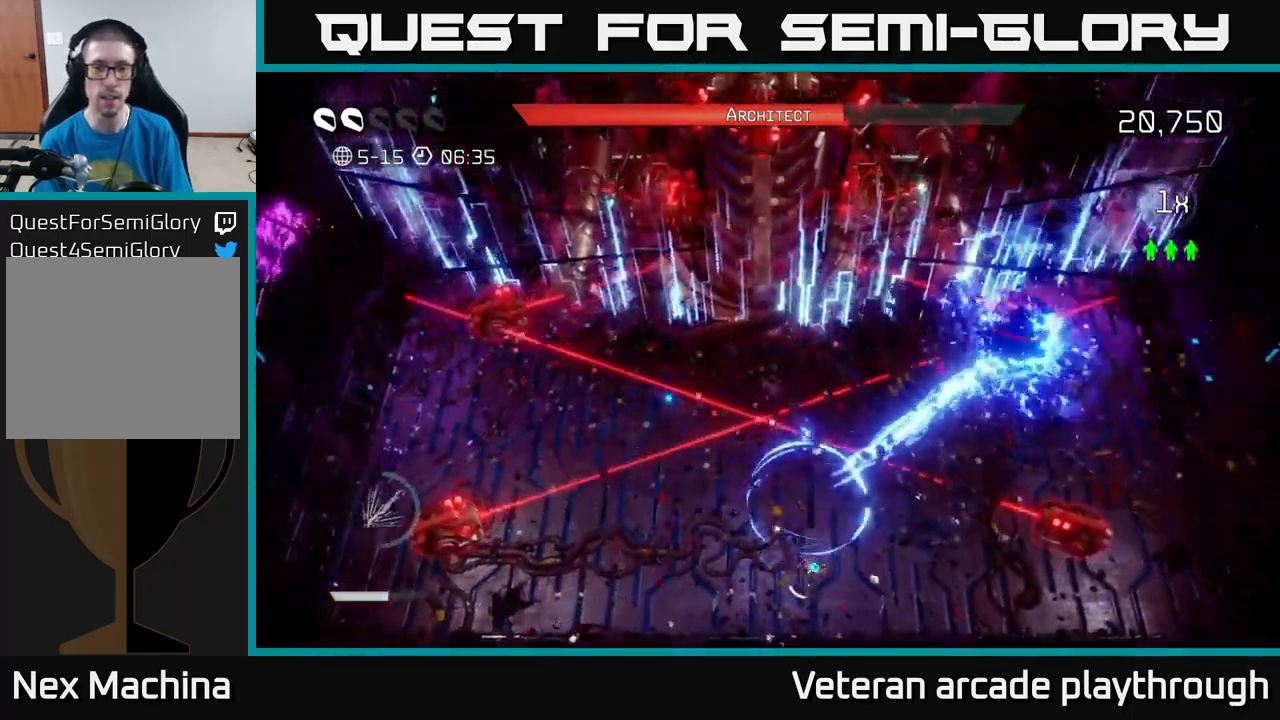
Gameplay with a controller (Xbox layout); each line is a JSON object with the inputs held at the frame after it. "events" lists button and stick changes between this image and that frame as [ms after this image, input, new state], when the widget could be followed in between.
{"buttons": [], "left_stick": "up", "right_stick": "up", "events": [[84, "left_stick", "left"], [167, "right_stick", "up"], [234, "left_stick", "up"]]}
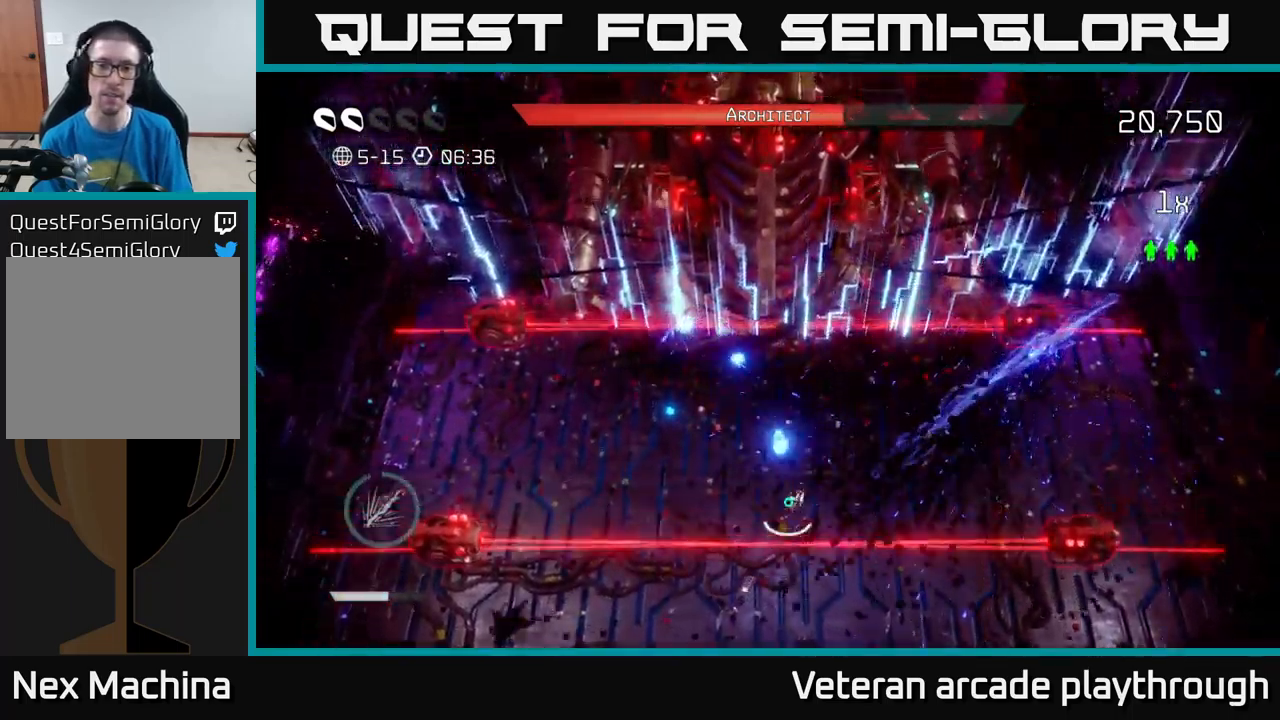
{"buttons": [], "left_stick": "center", "right_stick": "up", "events": [[134, "left_stick", "up-left"], [284, "left_stick", "up-right"], [334, "left_stick", "center"]]}
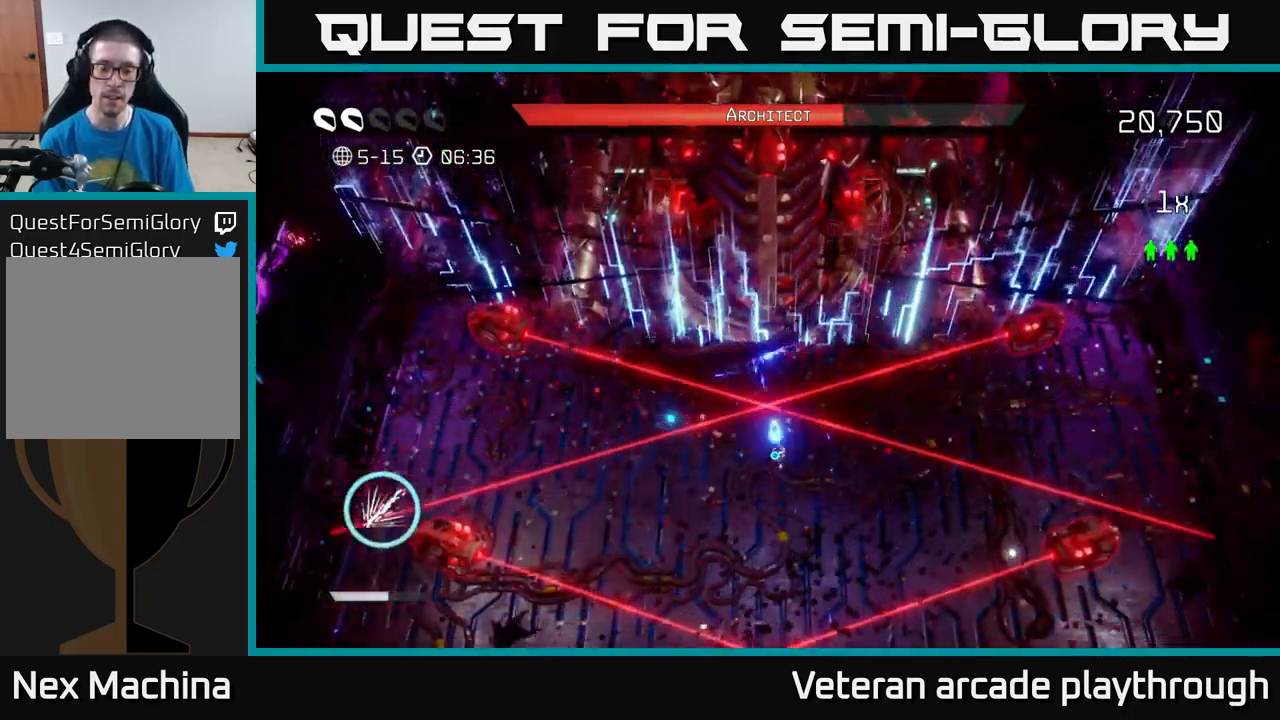
{"buttons": [], "left_stick": "center", "right_stick": "up", "events": [[84, "left_stick", "down"], [384, "left_stick", "center"]]}
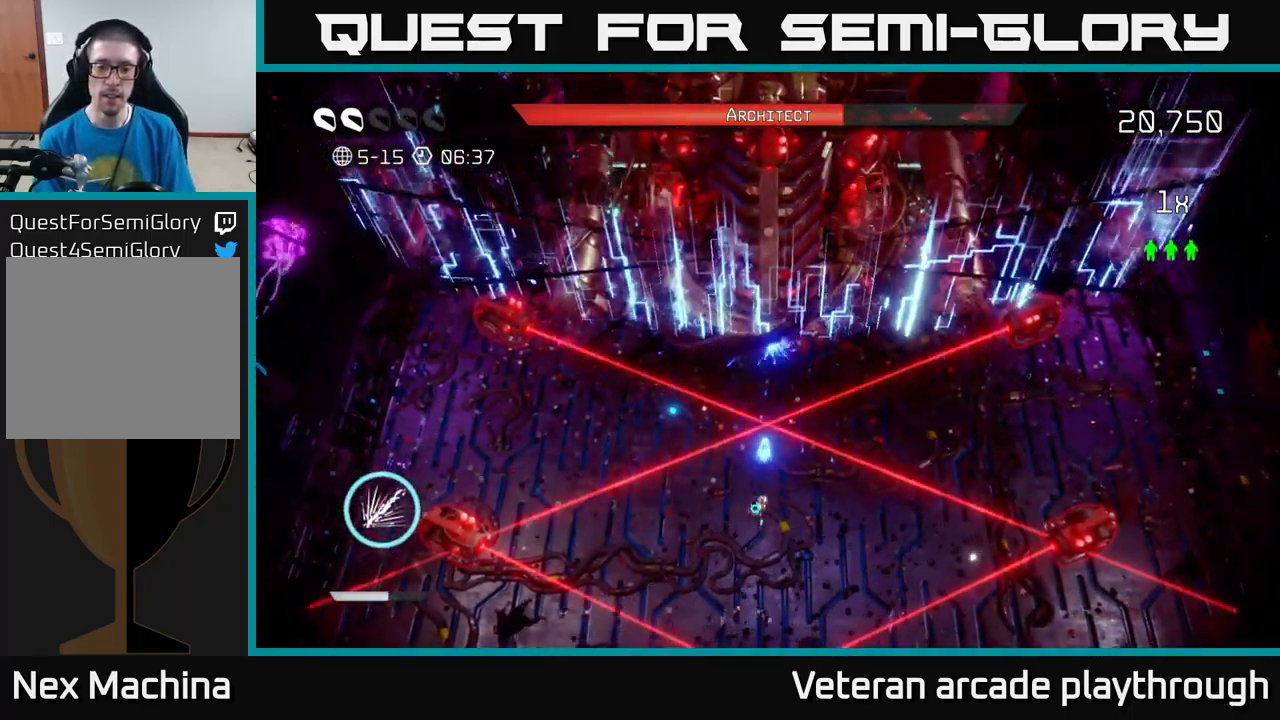
{"buttons": [], "left_stick": "center", "right_stick": "up", "events": []}
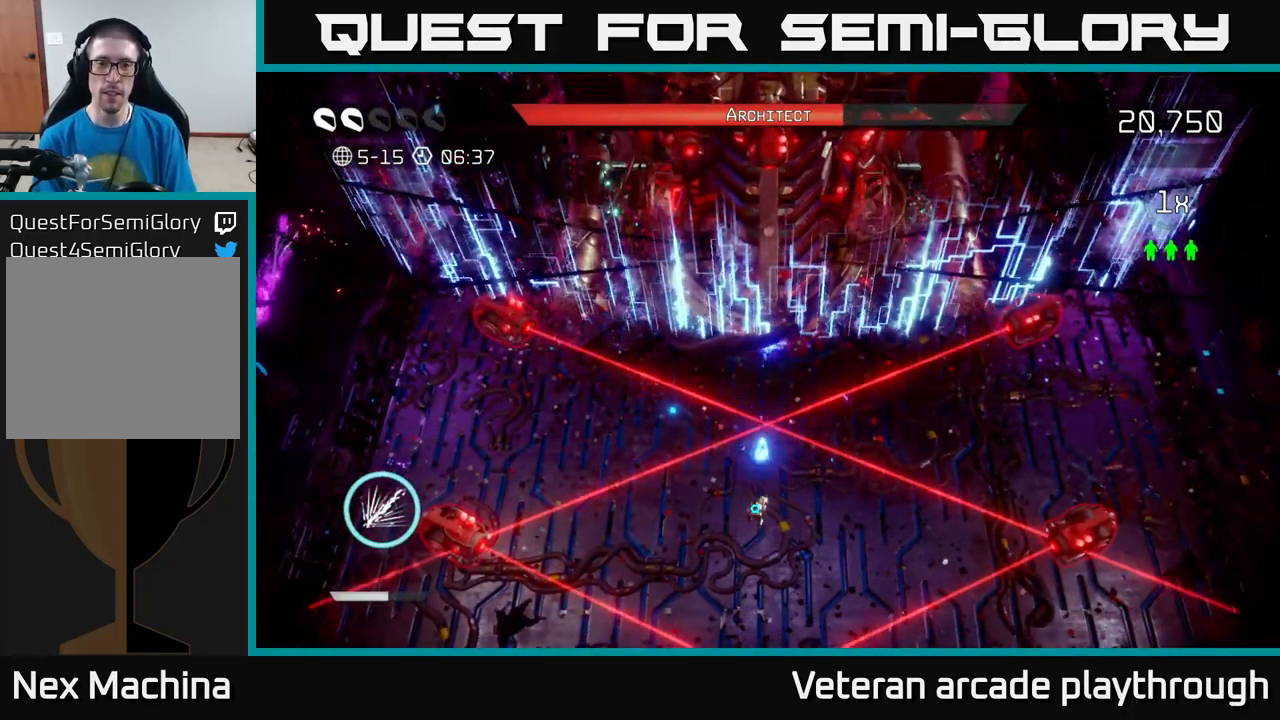
{"buttons": [], "left_stick": "center", "right_stick": "up", "events": []}
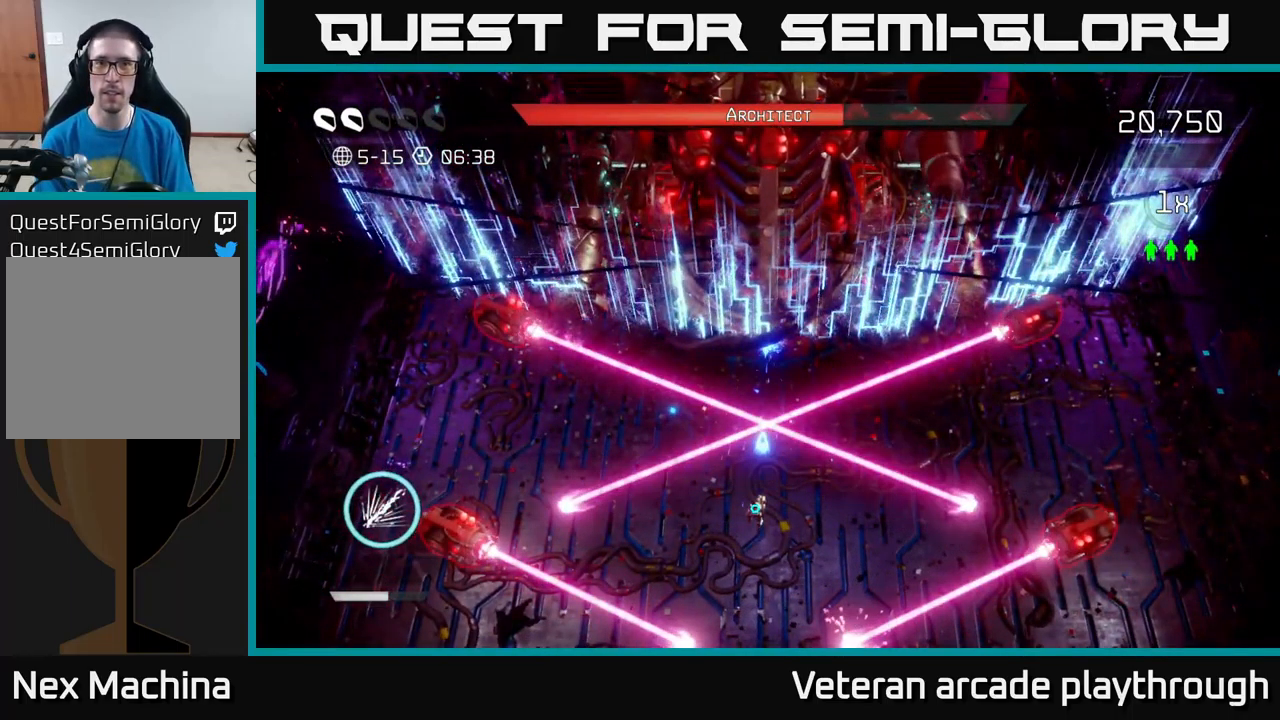
{"buttons": [], "left_stick": "center", "right_stick": "up", "events": []}
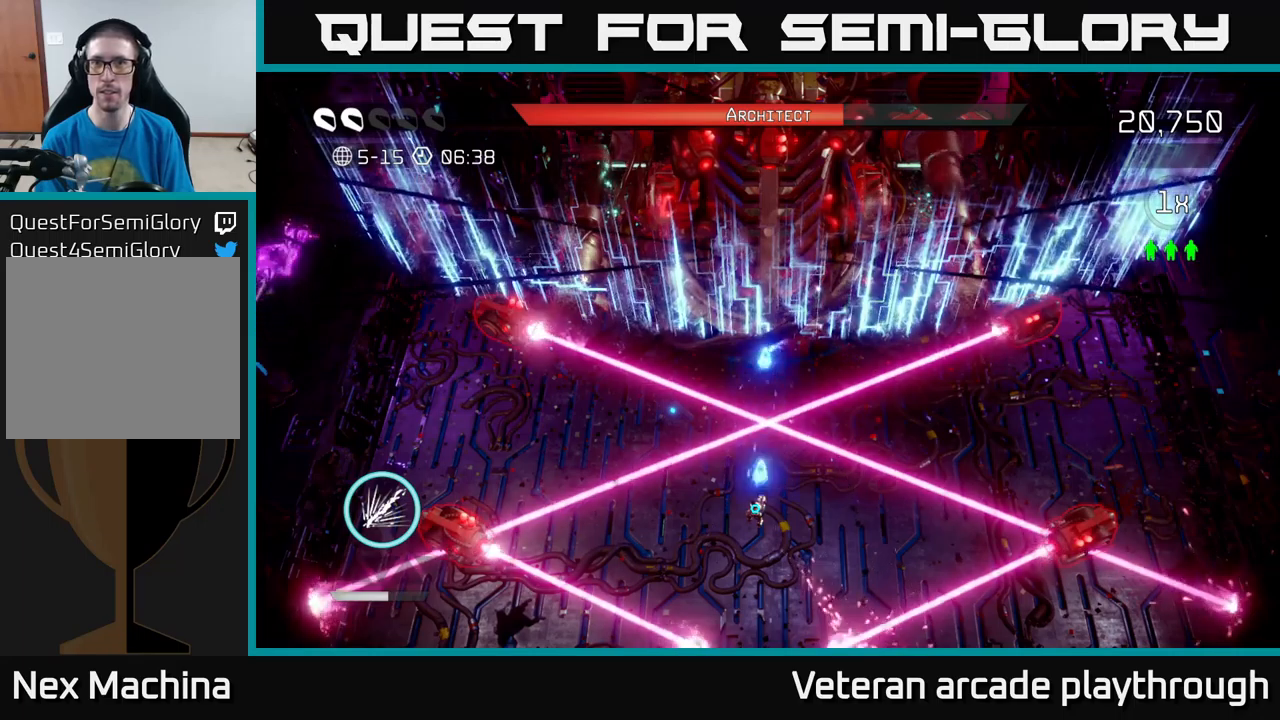
{"buttons": [], "left_stick": "center", "right_stick": "up", "events": [[116, "left_stick", "up"], [250, "left_stick", "center"]]}
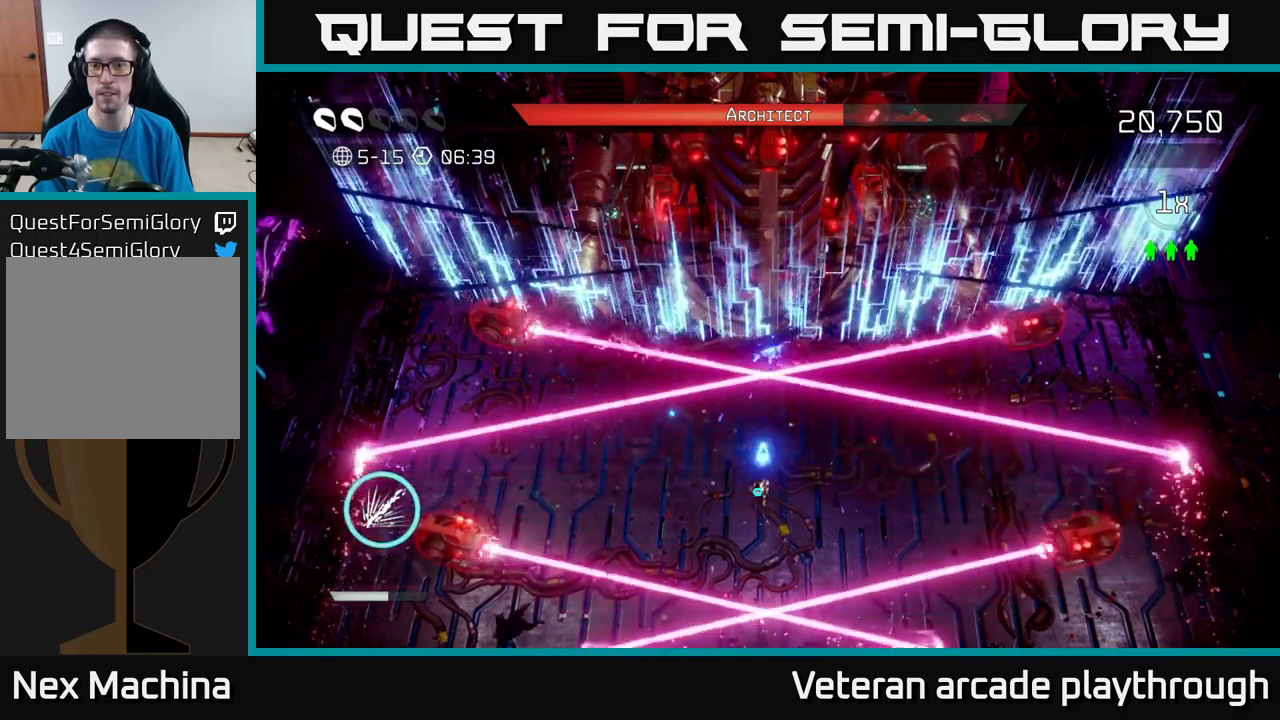
{"buttons": ["L2"], "left_stick": "down", "right_stick": "up", "events": [[50, "left_stick", "up"], [166, "left_stick", "center"], [250, "left_stick", "down"], [366, "L2", "down"]]}
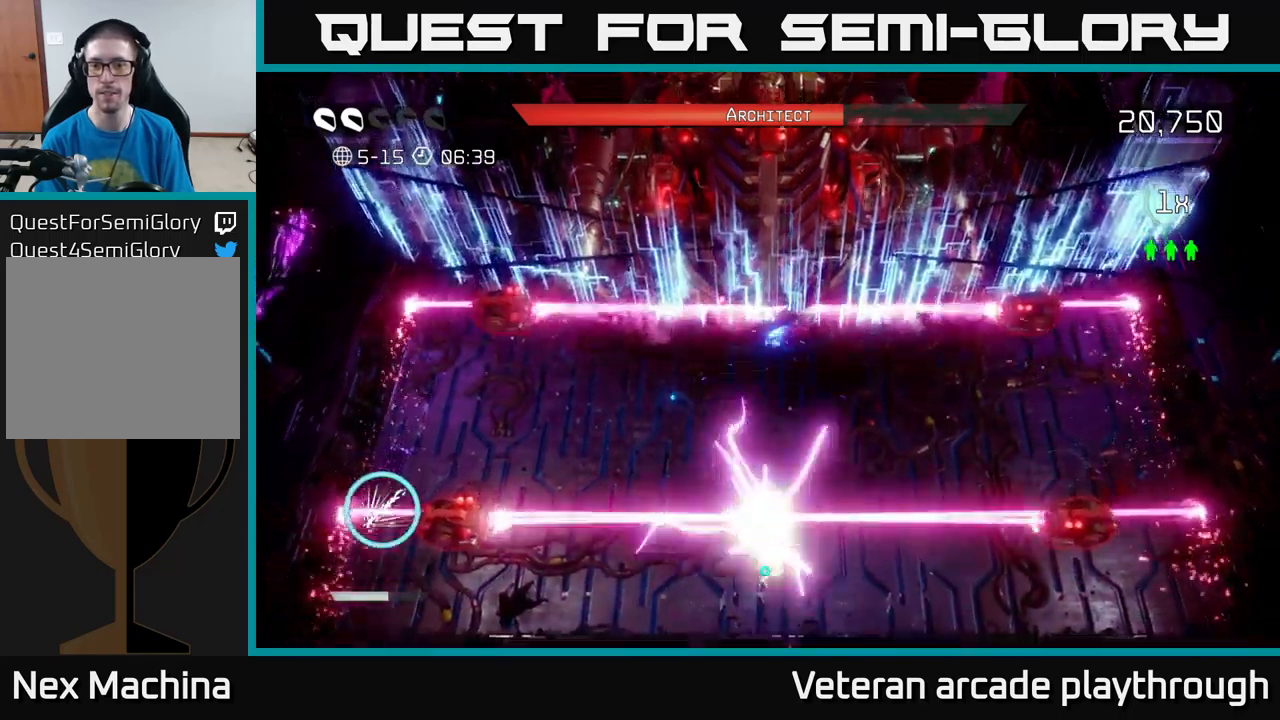
{"buttons": ["R2"], "left_stick": "center", "right_stick": "up", "events": [[66, "L2", "up"], [216, "left_stick", "right"], [250, "R2", "down"], [266, "left_stick", "up"], [366, "left_stick", "center"]]}
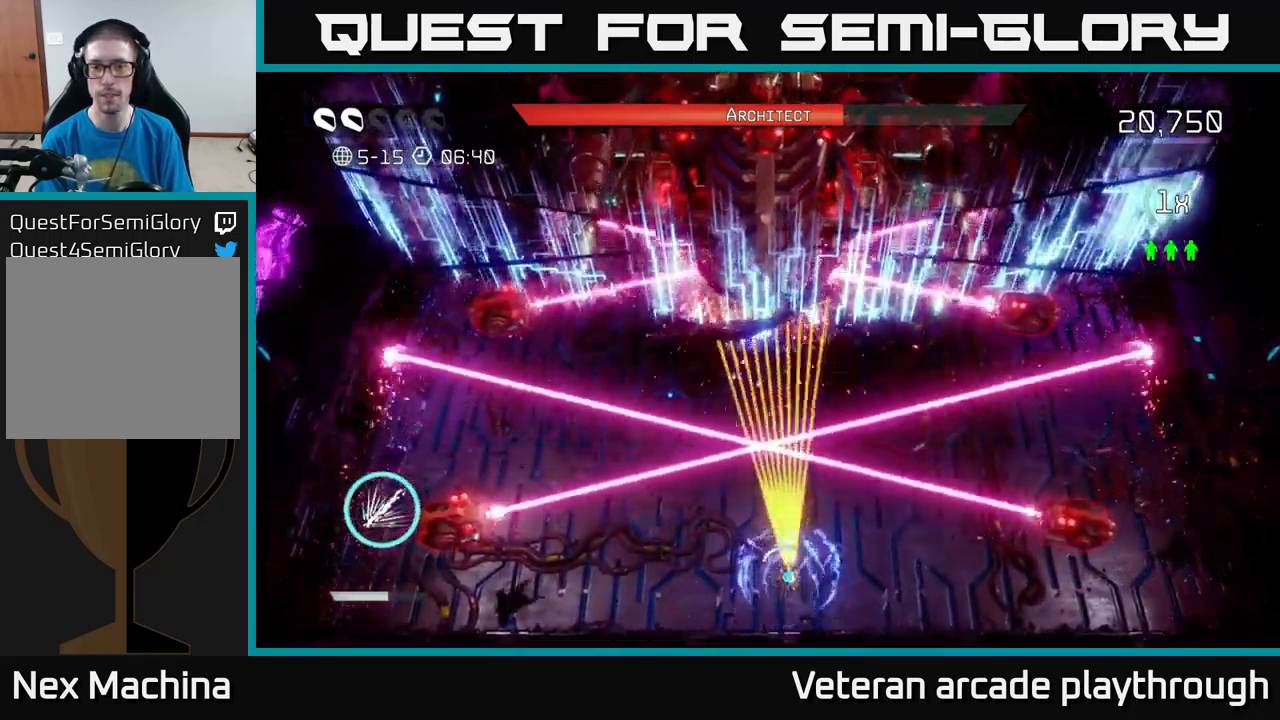
{"buttons": ["R2"], "left_stick": "center", "right_stick": "up", "events": []}
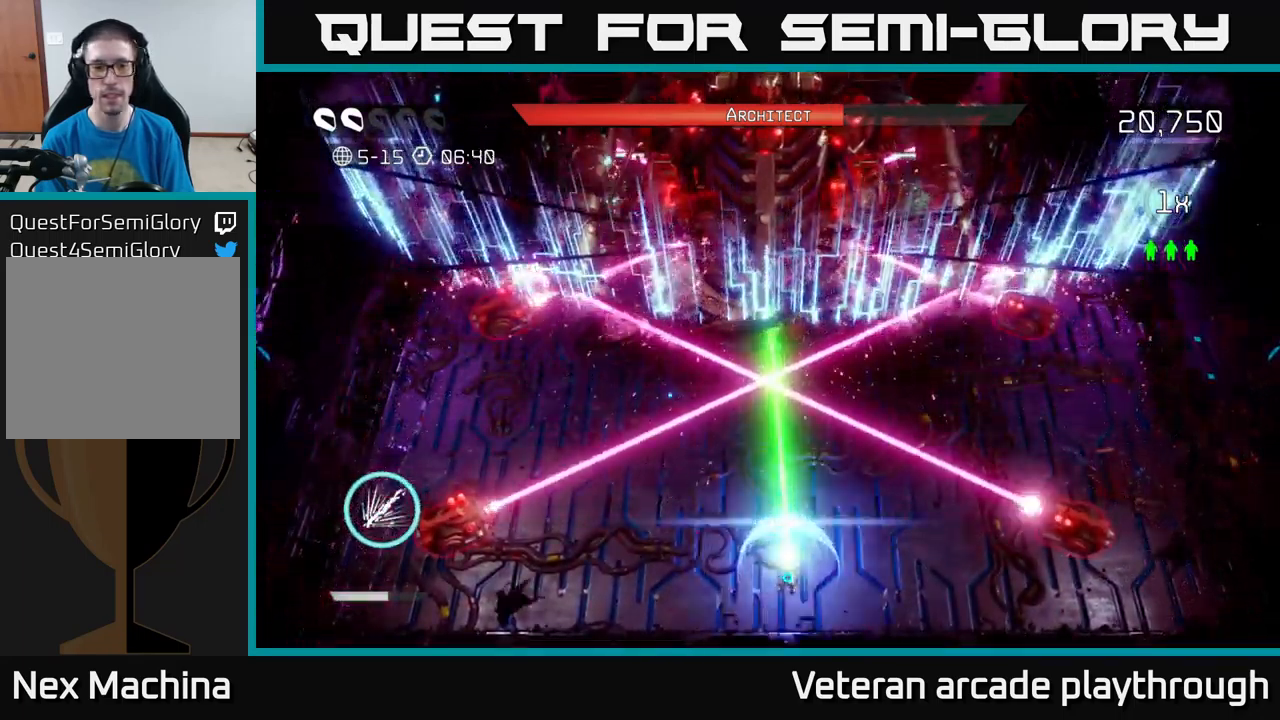
{"buttons": ["R2"], "left_stick": "center", "right_stick": "up", "events": [[150, "left_stick", "up"], [300, "left_stick", "center"]]}
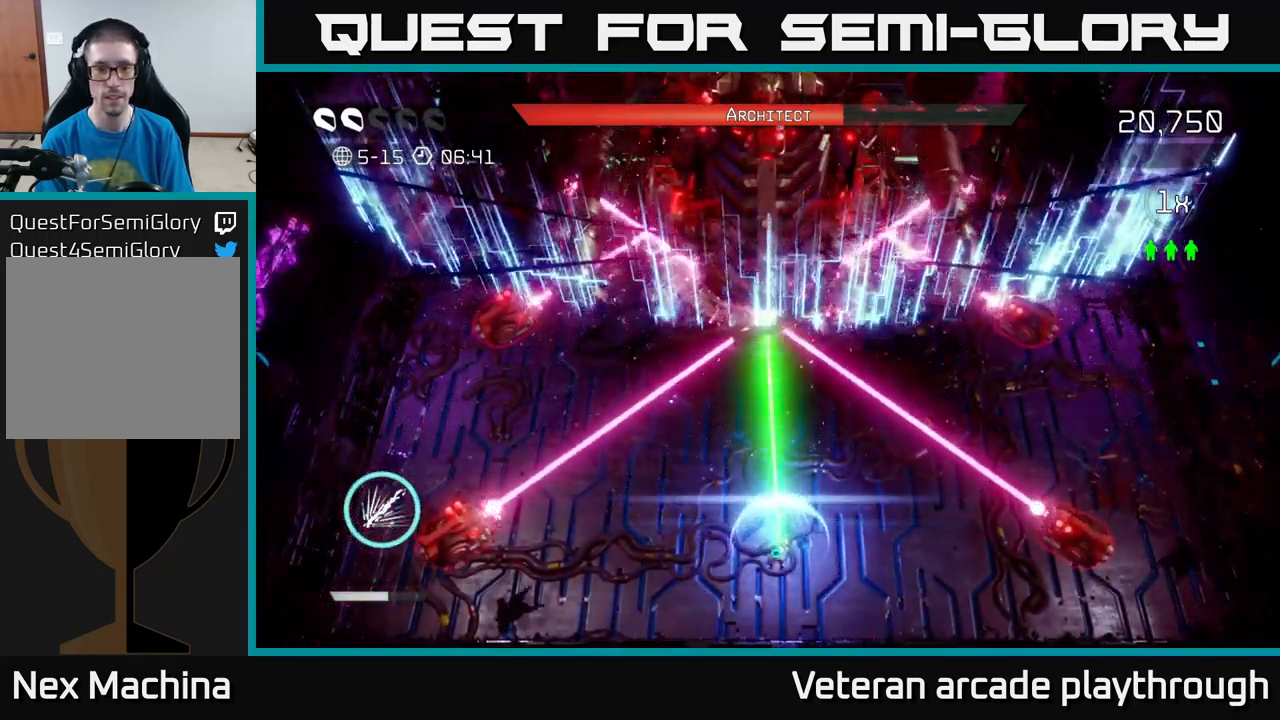
{"buttons": ["R2"], "left_stick": "center", "right_stick": "up", "events": [[150, "left_stick", "up"], [366, "left_stick", "center"]]}
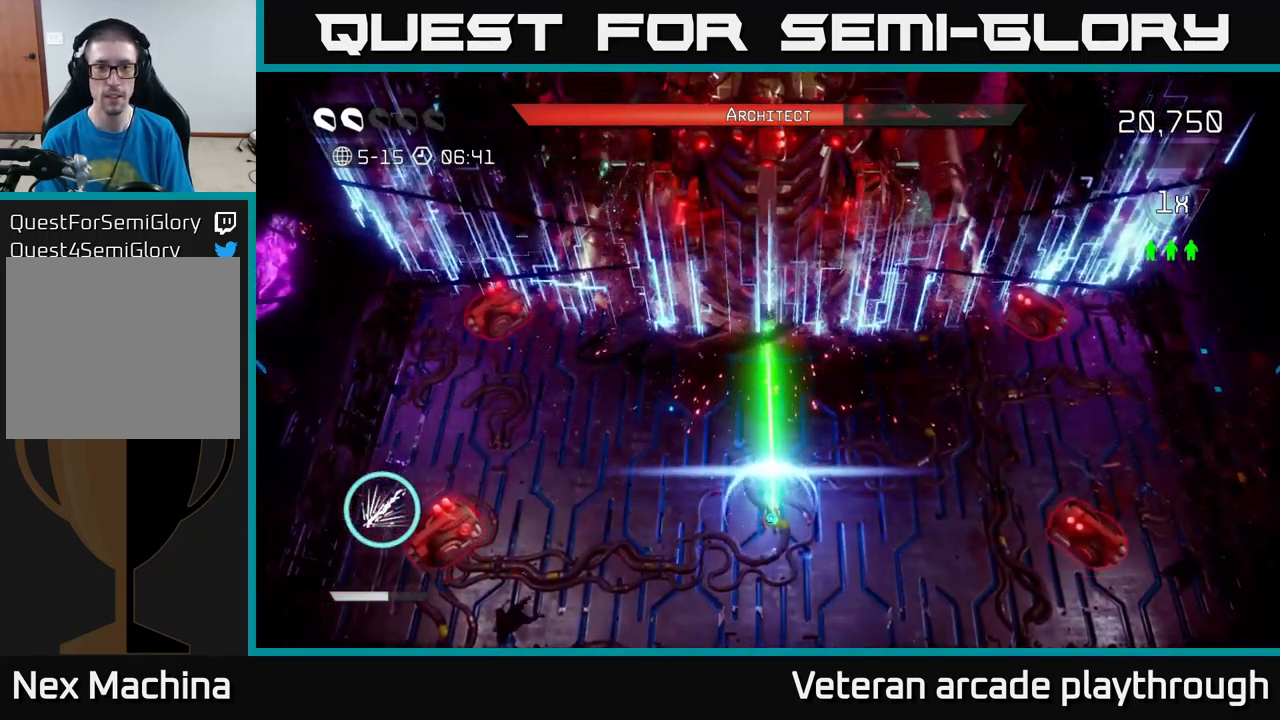
{"buttons": ["R2"], "left_stick": "center", "right_stick": "up", "events": []}
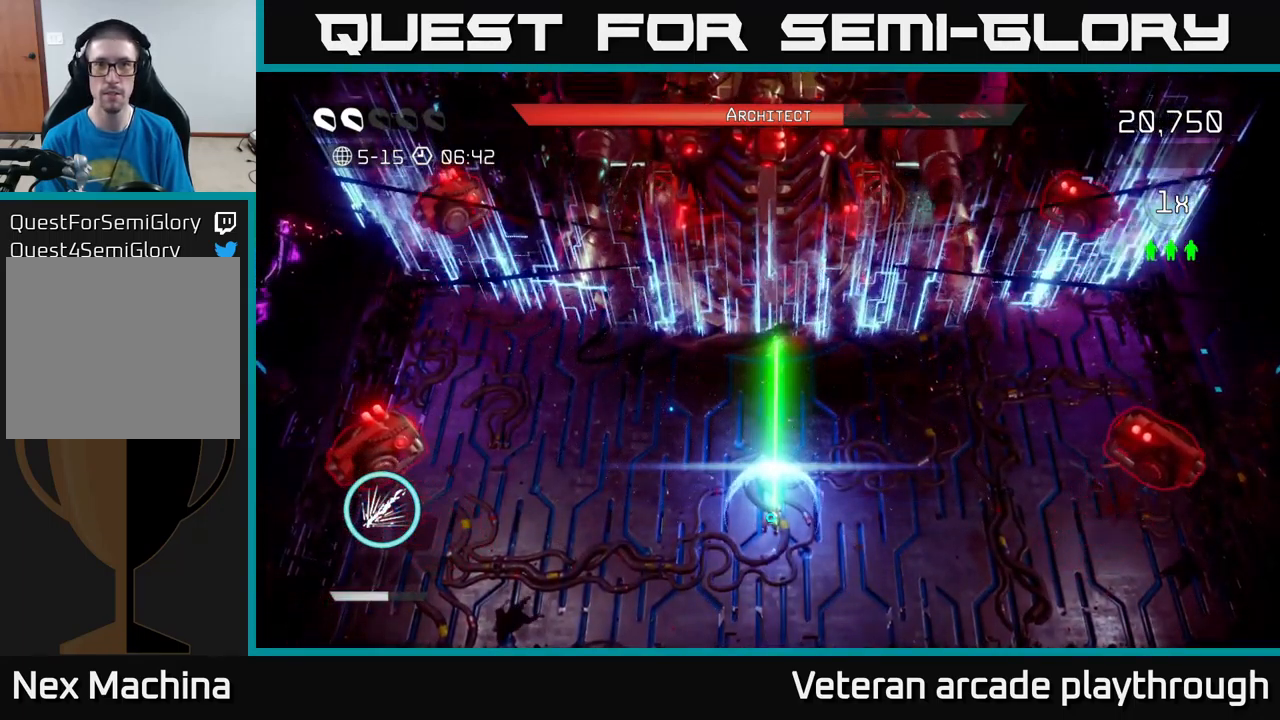
{"buttons": ["R2"], "left_stick": "down", "right_stick": "up", "events": [[366, "left_stick", "down"]]}
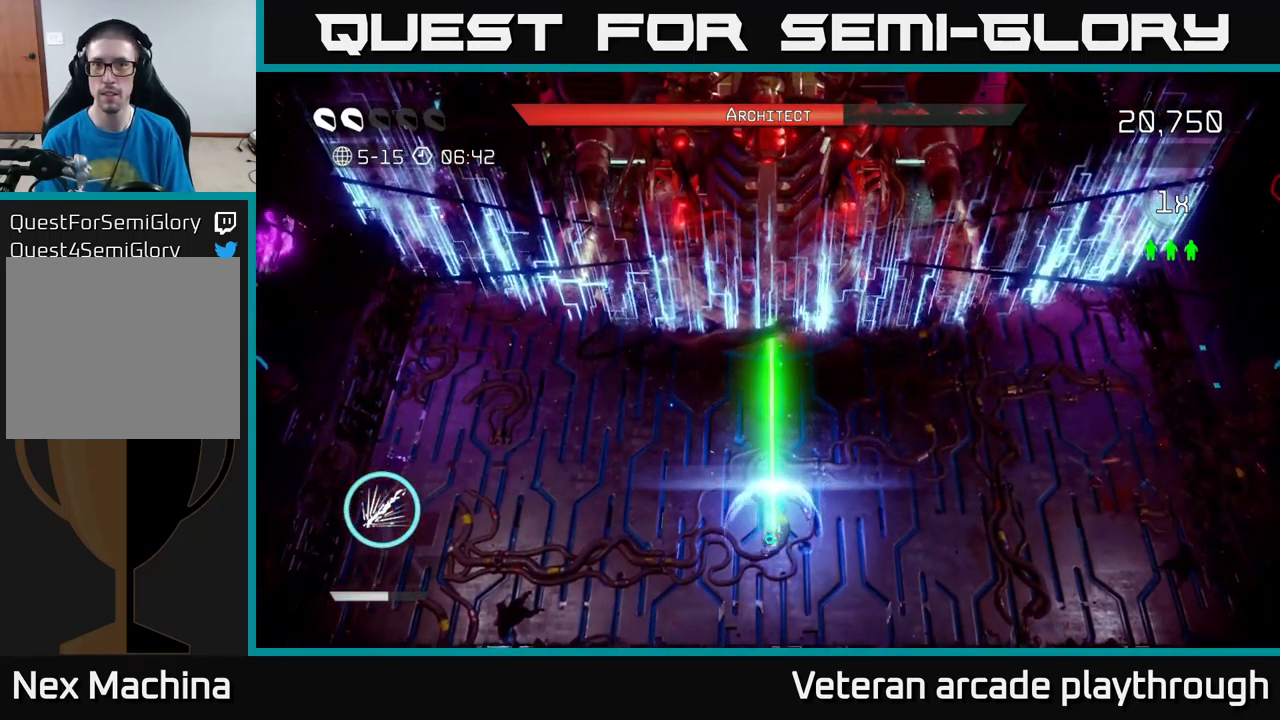
{"buttons": ["R2"], "left_stick": "center", "right_stick": "up", "events": [[100, "left_stick", "center"], [316, "left_stick", "up"], [500, "left_stick", "center"]]}
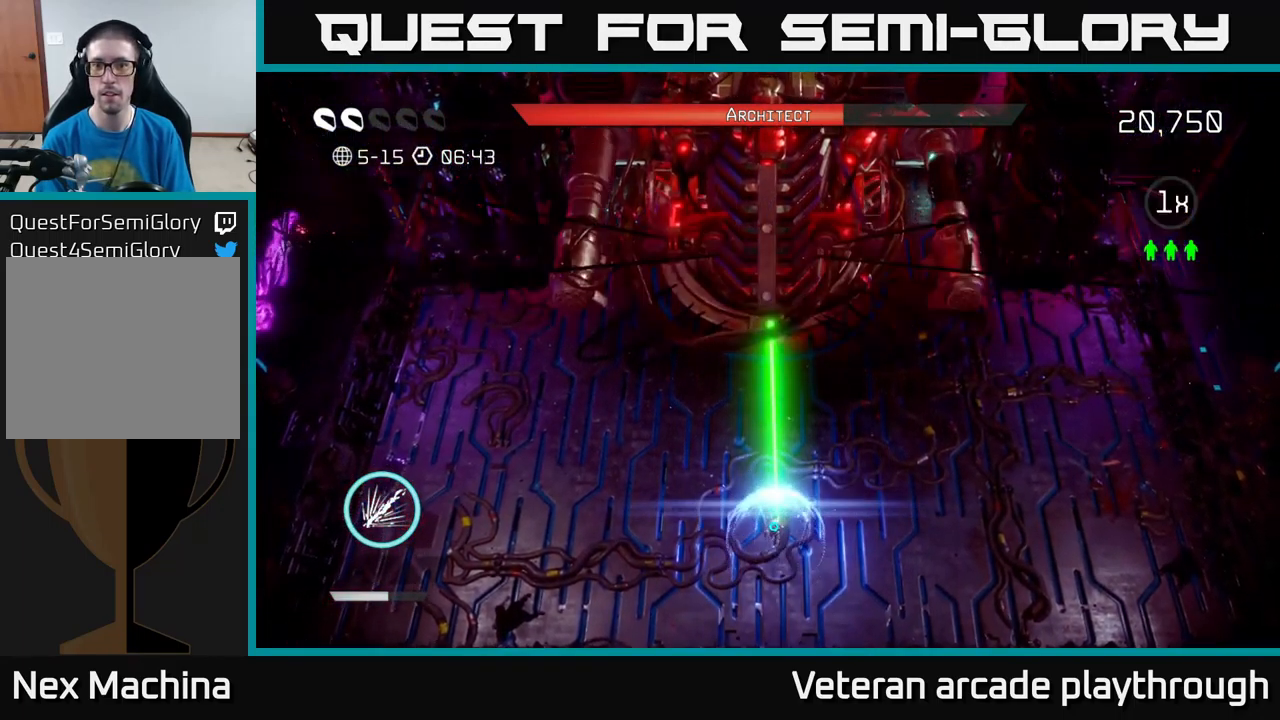
{"buttons": ["R2"], "left_stick": "center", "right_stick": "up", "events": []}
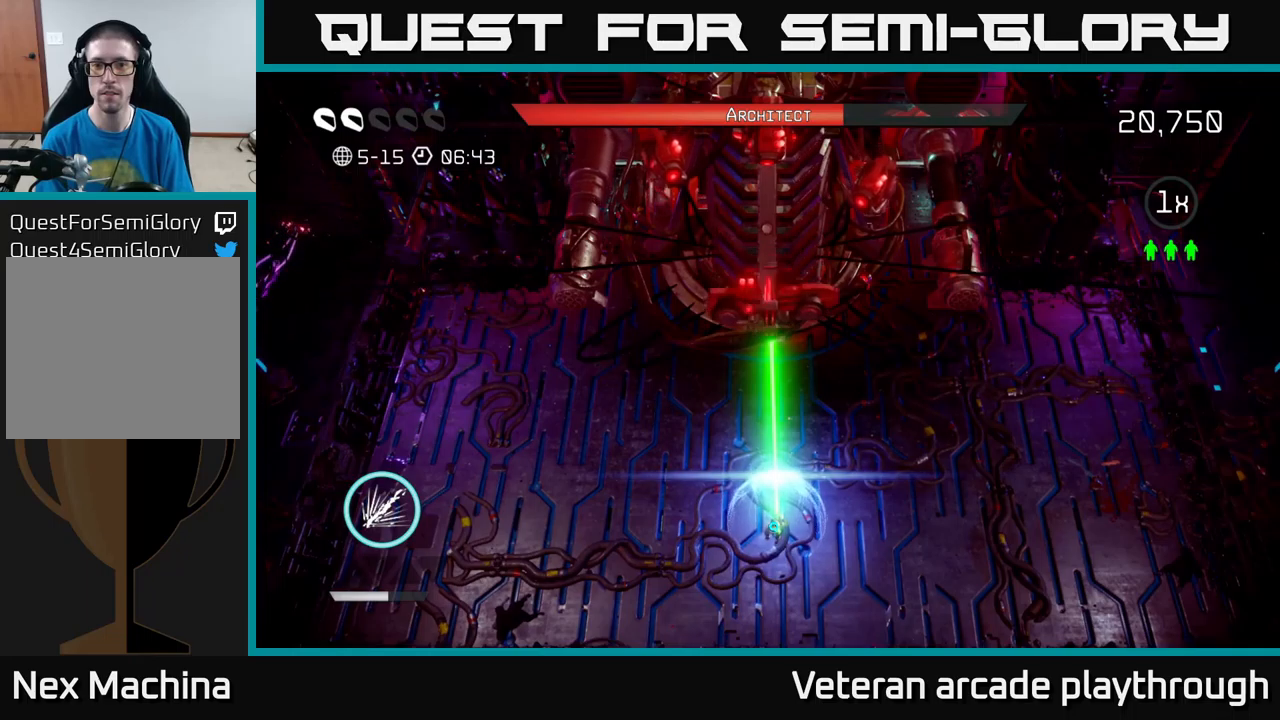
{"buttons": ["R2"], "left_stick": "center", "right_stick": "up", "events": []}
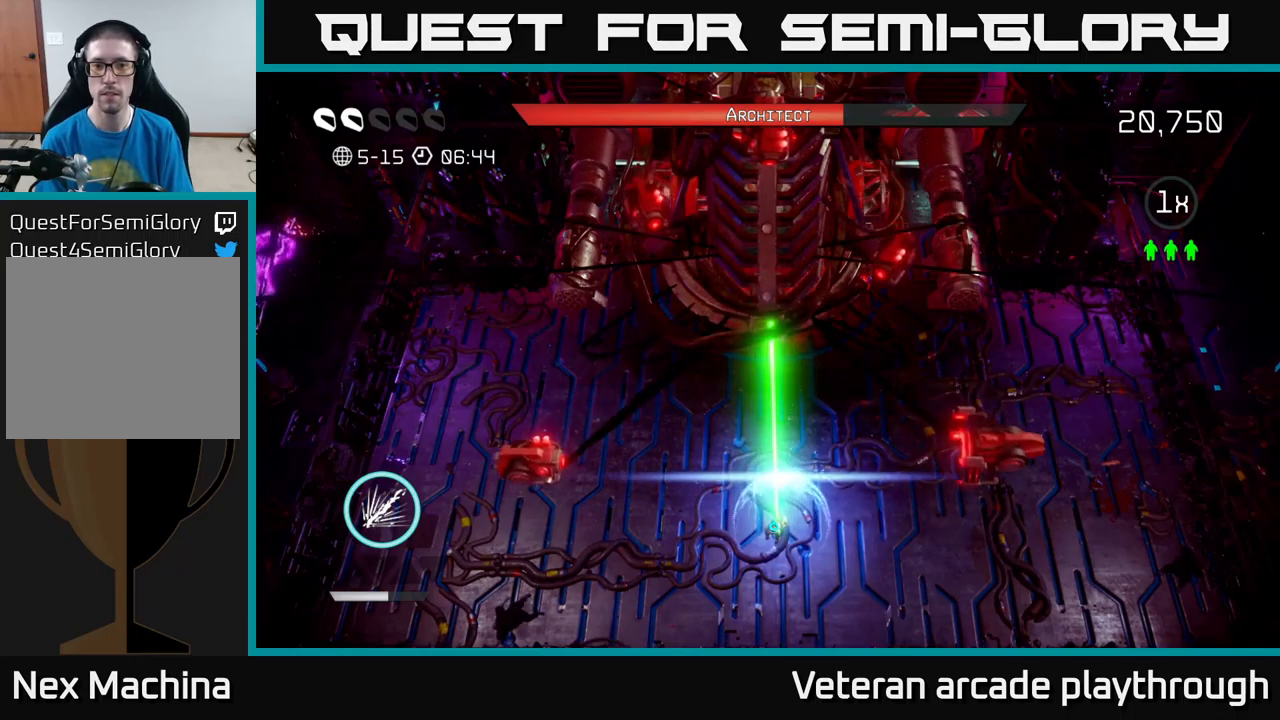
{"buttons": [], "left_stick": "up", "right_stick": "up", "events": [[450, "R2", "up"], [500, "left_stick", "up"]]}
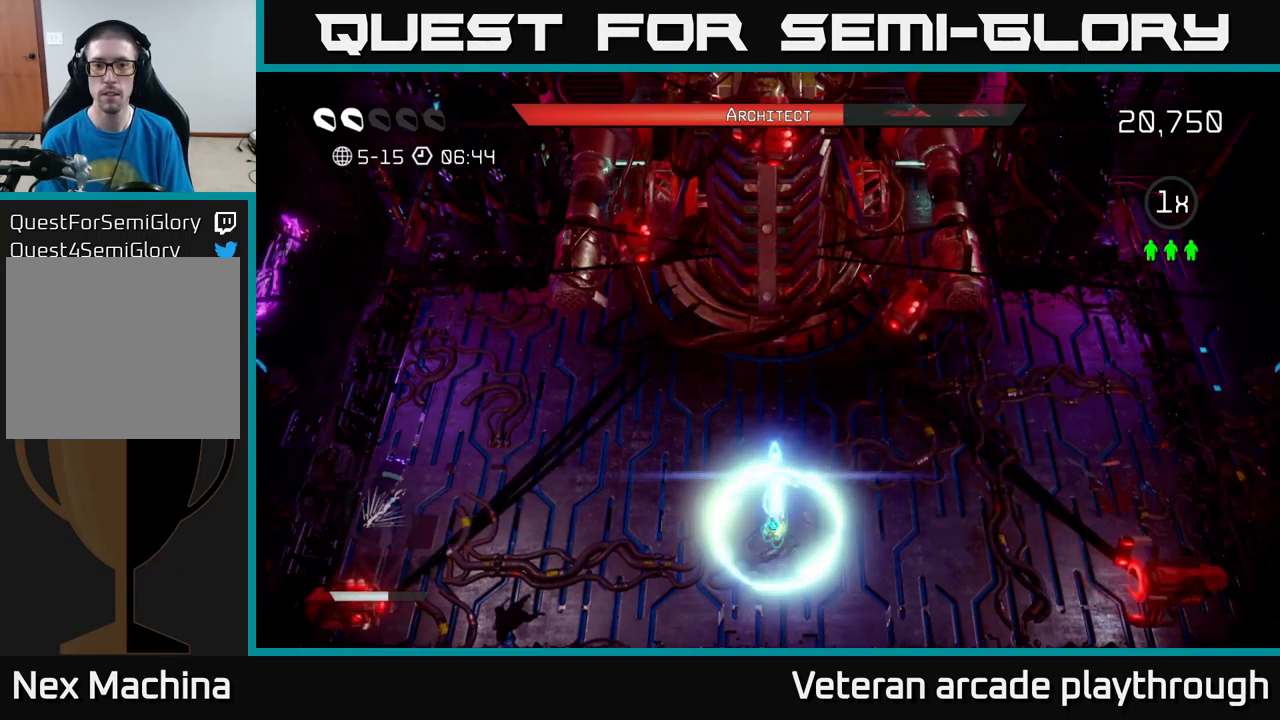
{"buttons": ["R2"], "left_stick": "center", "right_stick": "up", "events": [[117, "R2", "down"], [150, "left_stick", "center"]]}
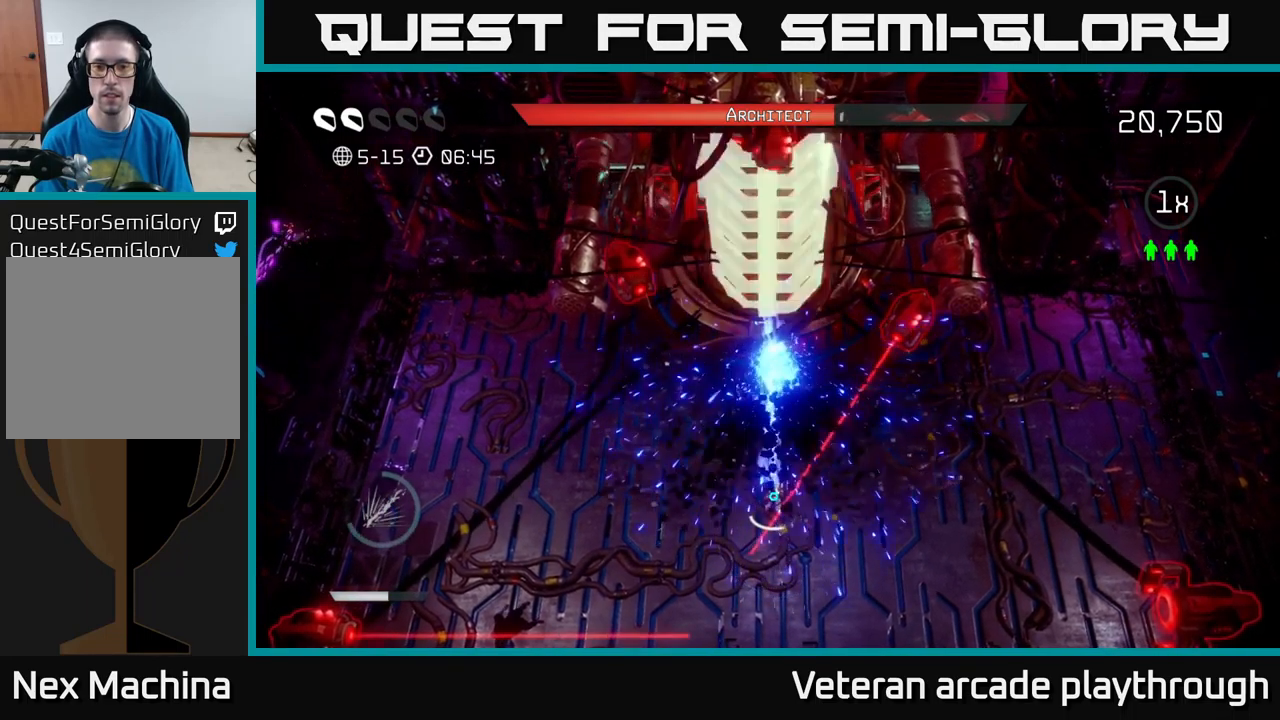
{"buttons": ["R2"], "left_stick": "center", "right_stick": "up", "events": []}
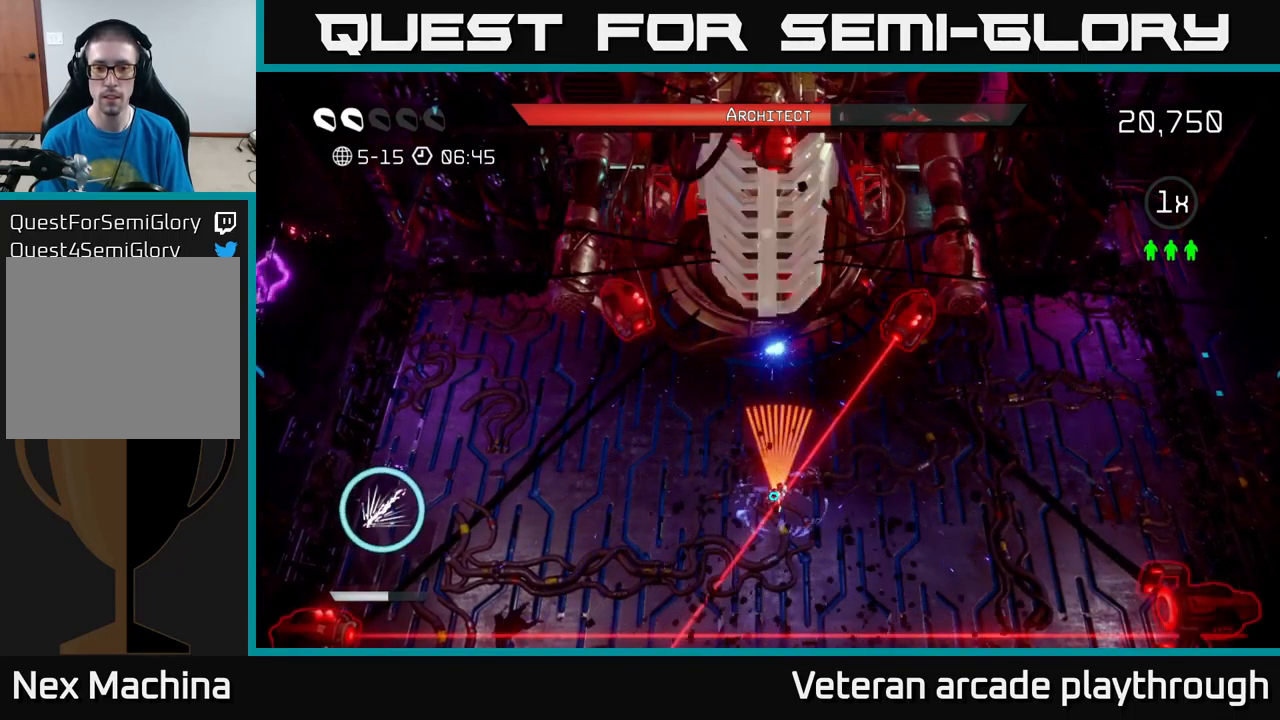
{"buttons": ["R2"], "left_stick": "center", "right_stick": "up", "events": []}
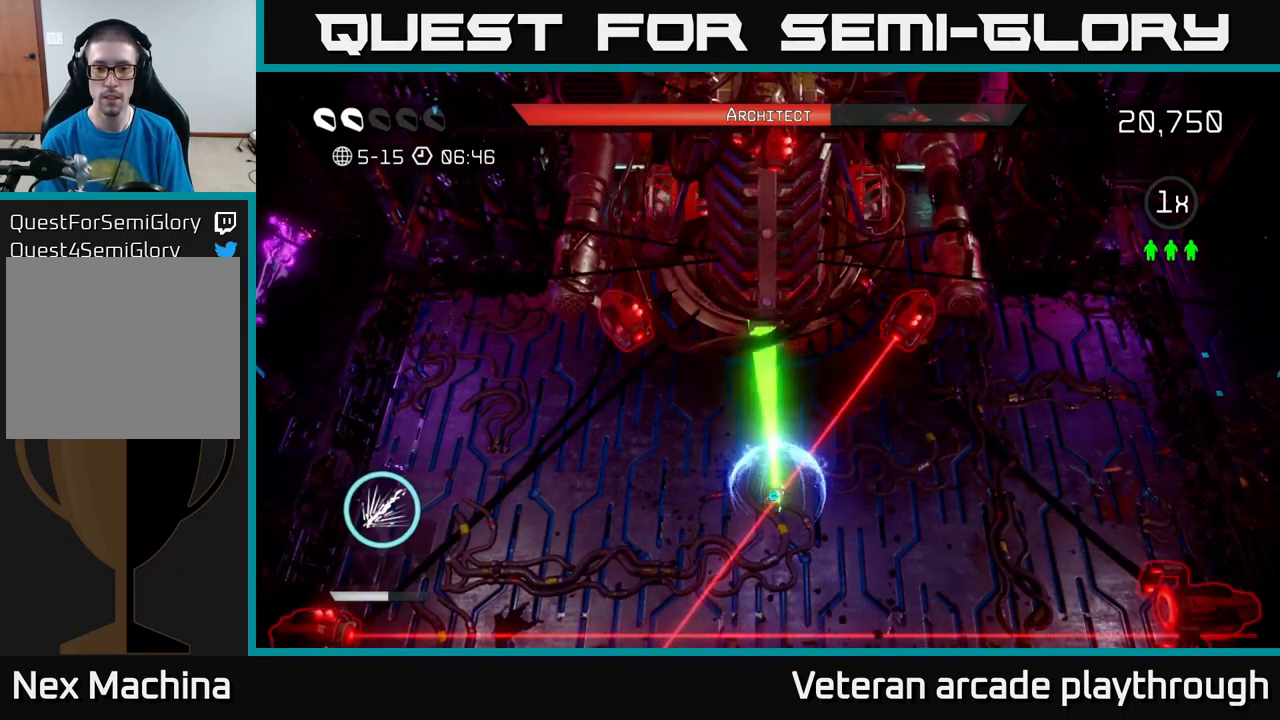
{"buttons": ["R2"], "left_stick": "down-right", "right_stick": "up-left", "events": [[50, "right_stick", "up-left"], [183, "left_stick", "down-right"], [333, "R2", "up"], [450, "R2", "down"]]}
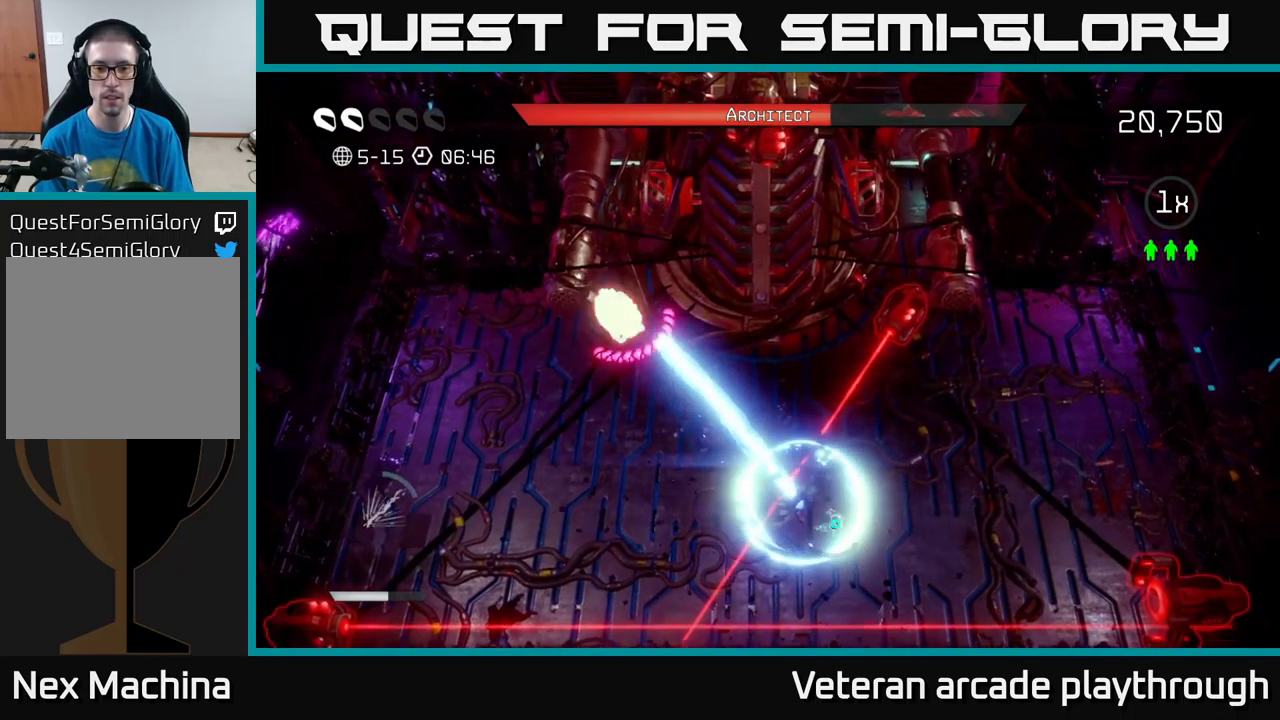
{"buttons": ["R2"], "left_stick": "right", "right_stick": "up-left", "events": [[83, "left_stick", "right"]]}
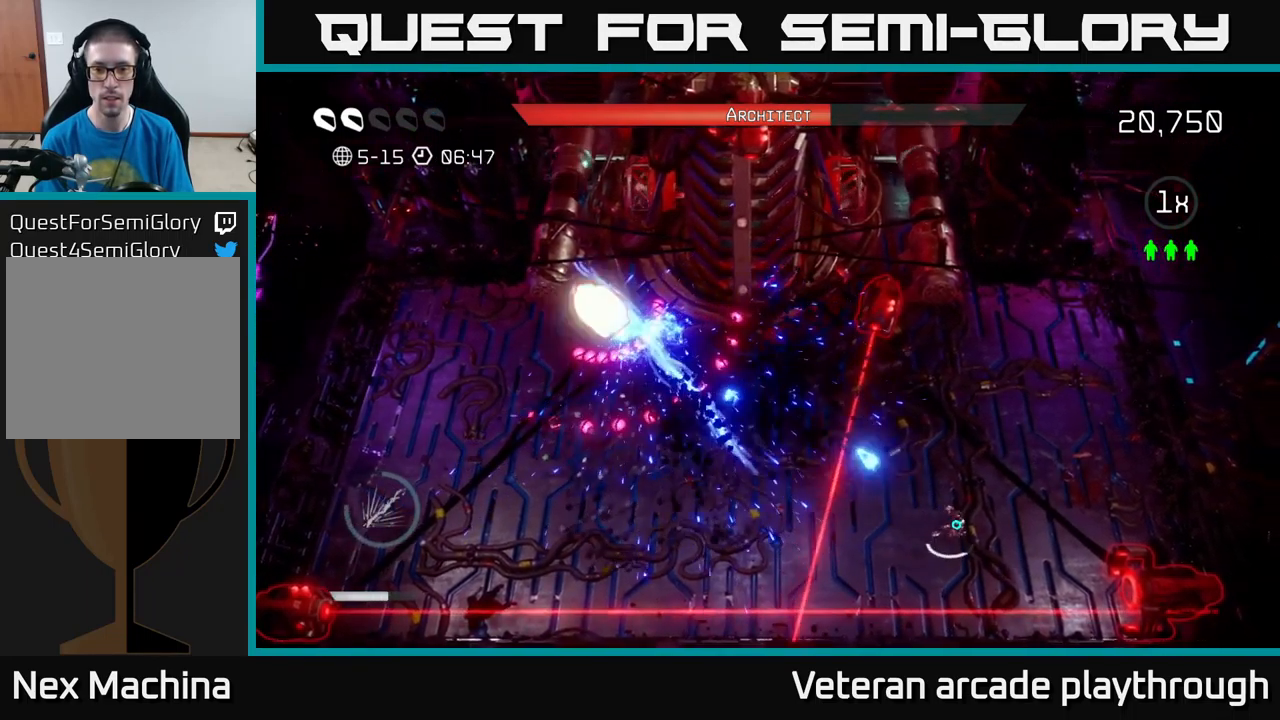
{"buttons": ["R2"], "left_stick": "up-right", "right_stick": "up-left", "events": [[150, "left_stick", "center"], [317, "left_stick", "right"], [367, "left_stick", "up-right"]]}
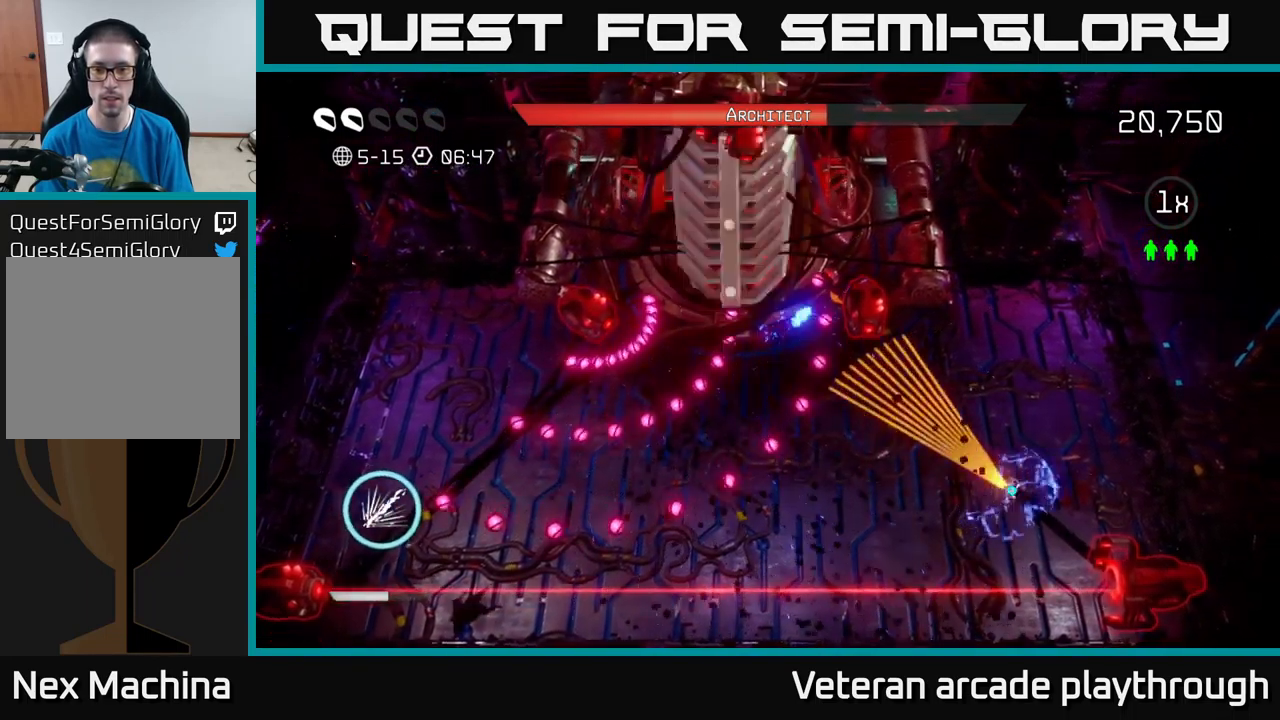
{"buttons": ["R2"], "left_stick": "up-right", "right_stick": "up-left", "events": [[150, "left_stick", "center"], [350, "left_stick", "up-right"]]}
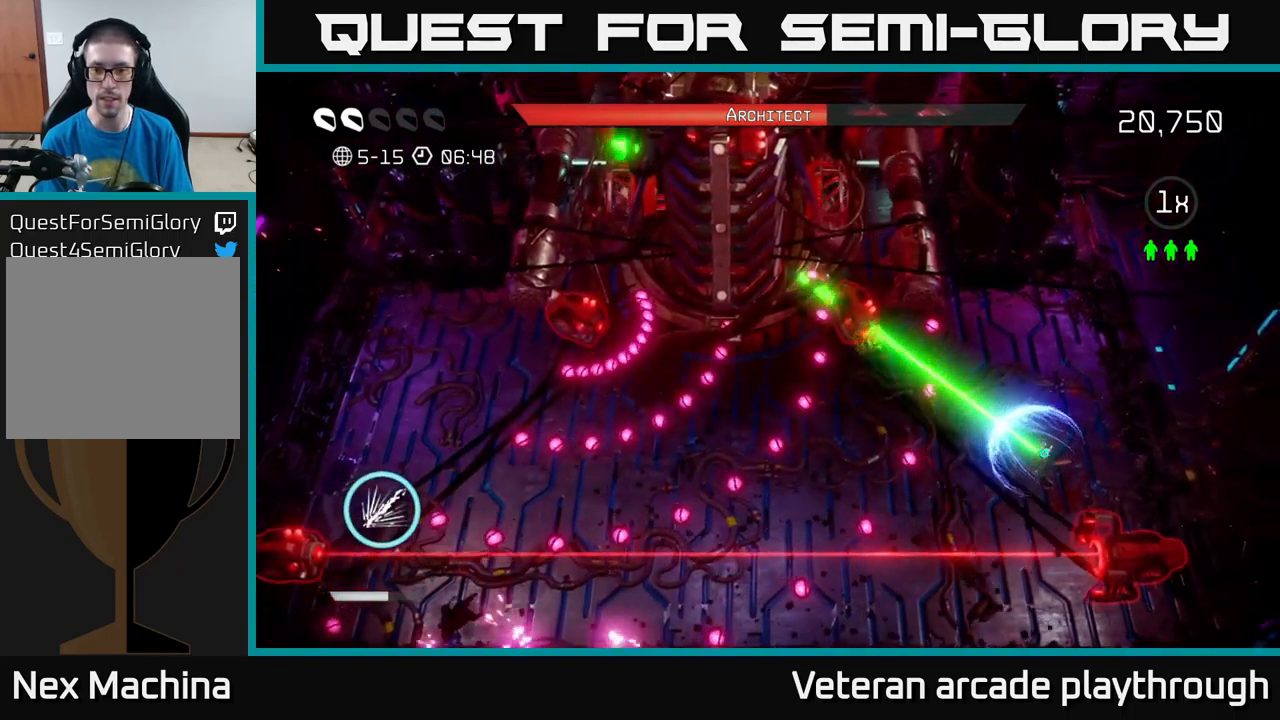
{"buttons": [], "left_stick": "up", "right_stick": "left", "events": [[167, "left_stick", "up"], [183, "R2", "up"], [333, "right_stick", "left"]]}
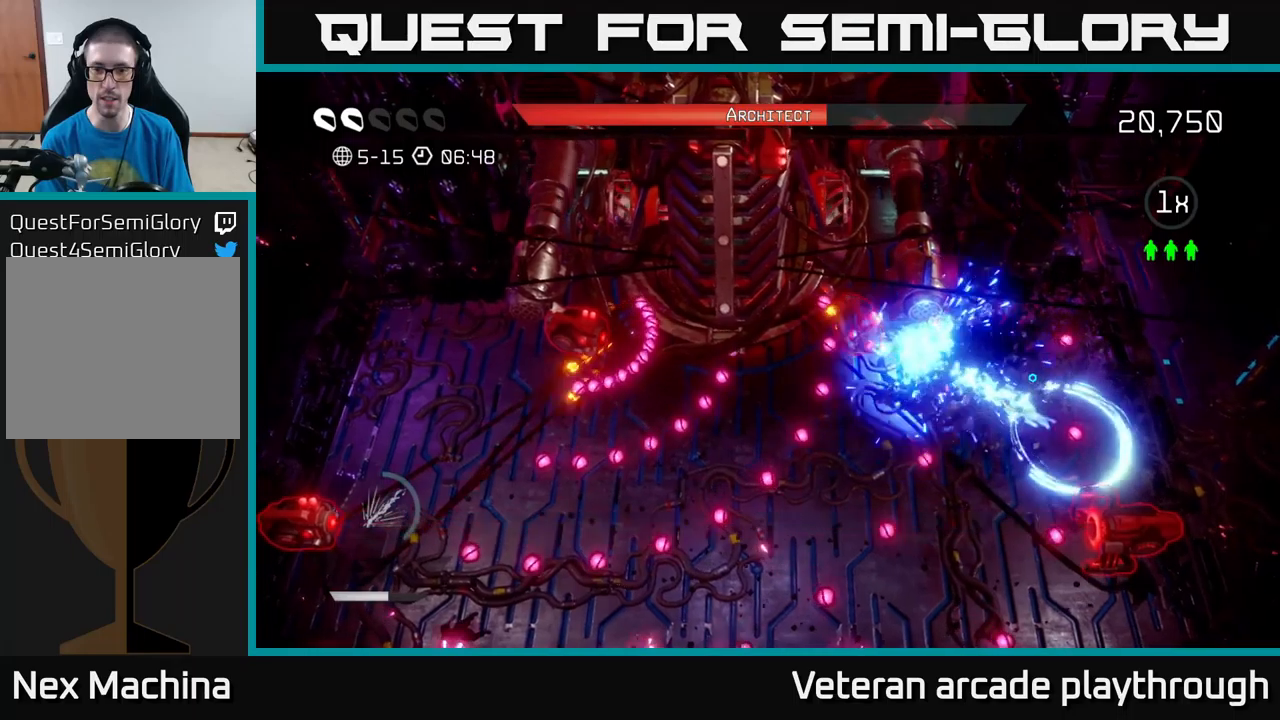
{"buttons": [], "left_stick": "down", "right_stick": "up-left", "events": [[67, "left_stick", "down-left"], [84, "L2", "down"], [217, "right_stick", "up-left"], [400, "left_stick", "down"], [484, "L2", "up"]]}
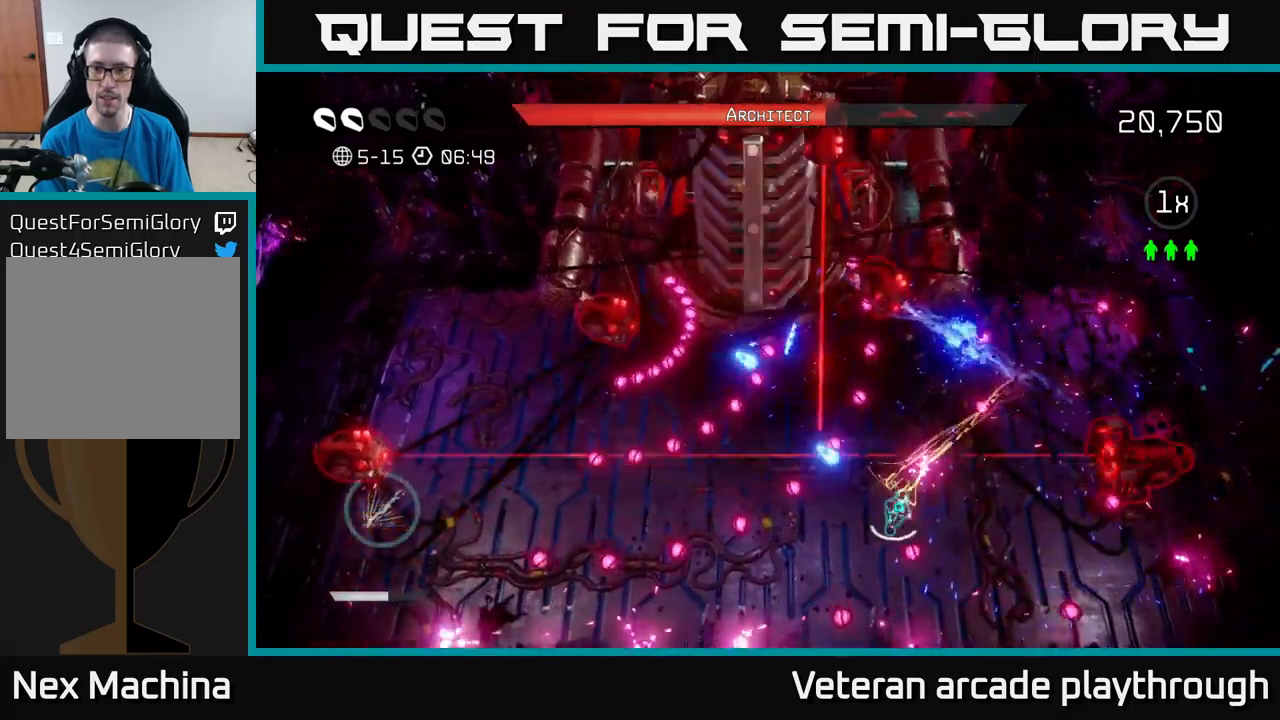
{"buttons": ["R2"], "left_stick": "down", "right_stick": "up", "events": [[67, "left_stick", "down-left"], [67, "right_stick", "up"], [100, "R2", "down"], [284, "left_stick", "down"]]}
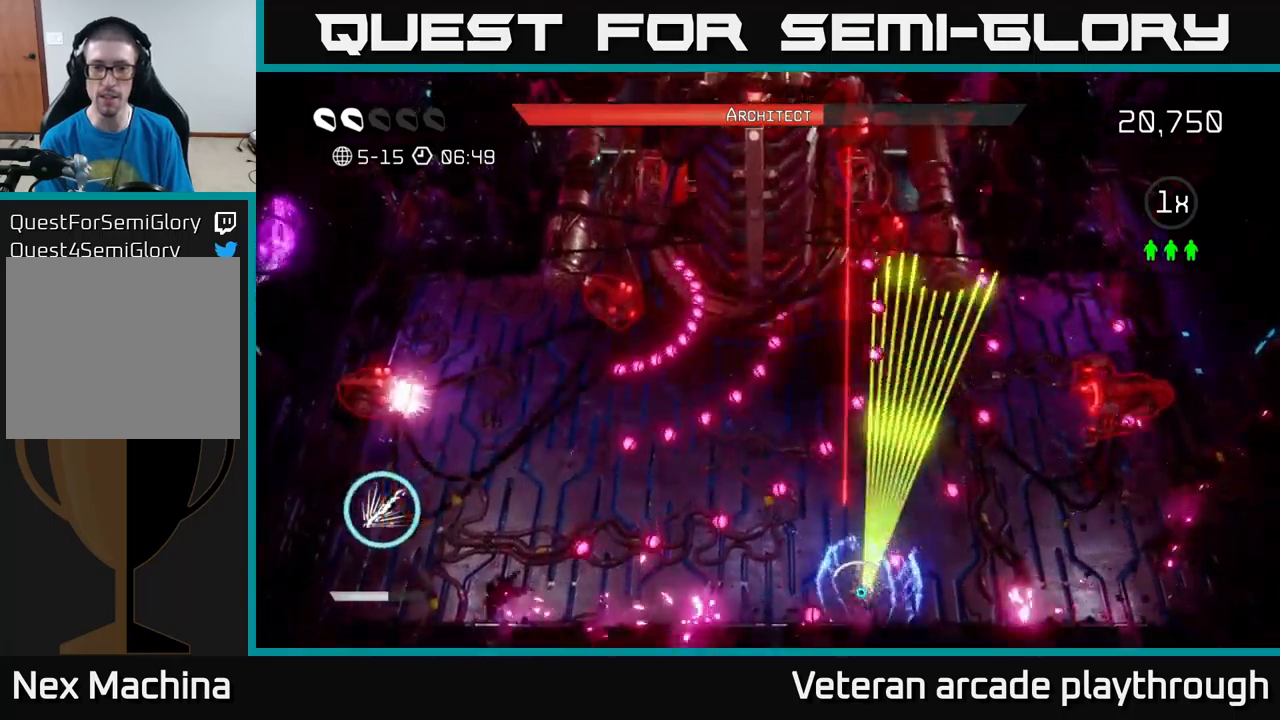
{"buttons": ["R2"], "left_stick": "left", "right_stick": "up", "events": [[50, "left_stick", "left"], [100, "left_stick", "up"], [184, "left_stick", "center"], [300, "left_stick", "up-right"], [434, "left_stick", "up-left"], [484, "left_stick", "left"]]}
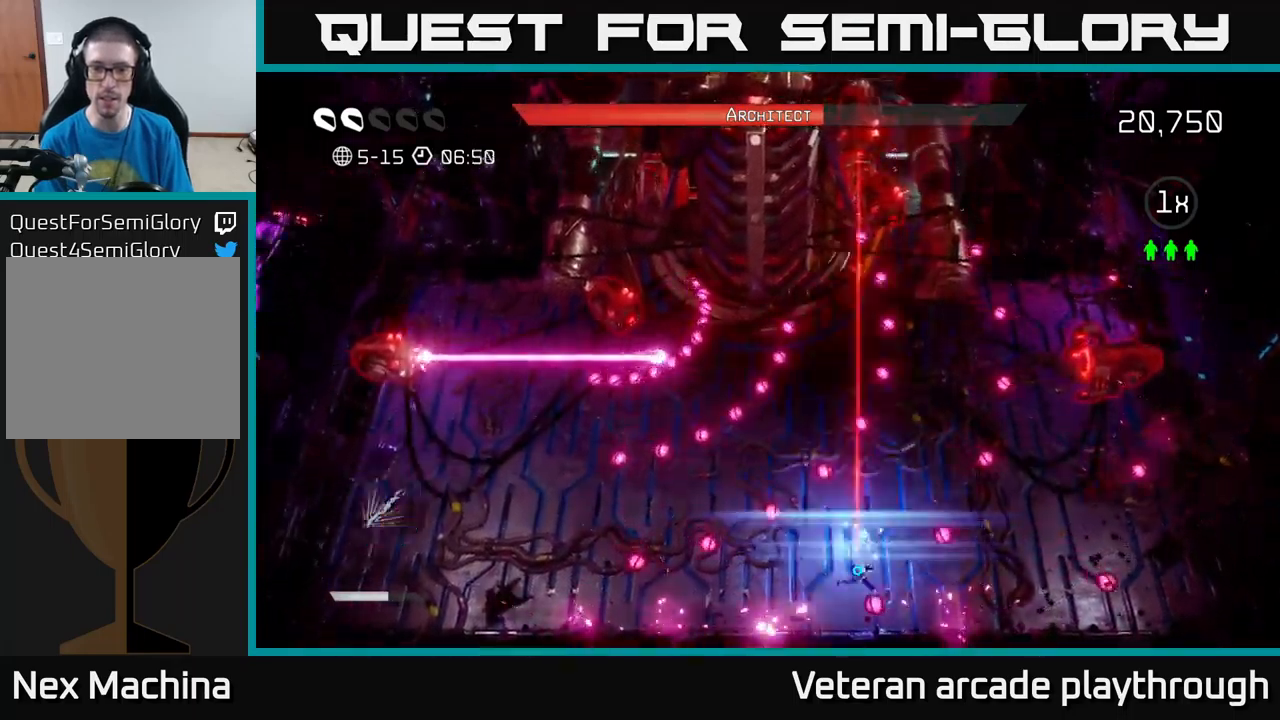
{"buttons": ["L2"], "left_stick": "left", "right_stick": "up-right", "events": [[17, "R2", "up"], [67, "left_stick", "down-left"], [317, "L2", "down"], [350, "left_stick", "left"], [484, "right_stick", "up-right"]]}